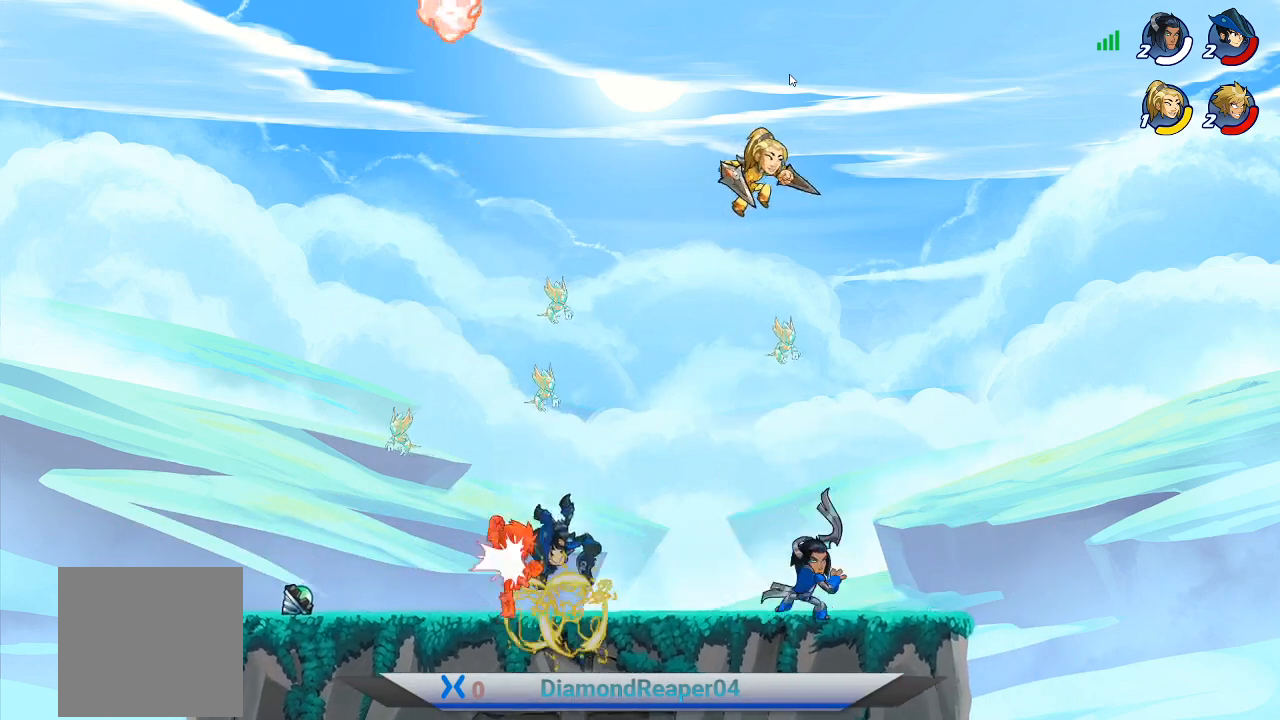
Gameplay with a controller (Xbox layout); each line is a JSON object with the inputs held at the frame after it. "events" lists button and stick changes between this image and that frame as [ms after this image, input, new state], when the widget could be followed in between.
{"buttons": ["A"], "left_stick": "right", "right_stick": "center", "events": [[33, "Y", "up"], [100, "Y", "down"], [200, "Y", "up"], [433, "left_stick", "right"], [500, "A", "down"]]}
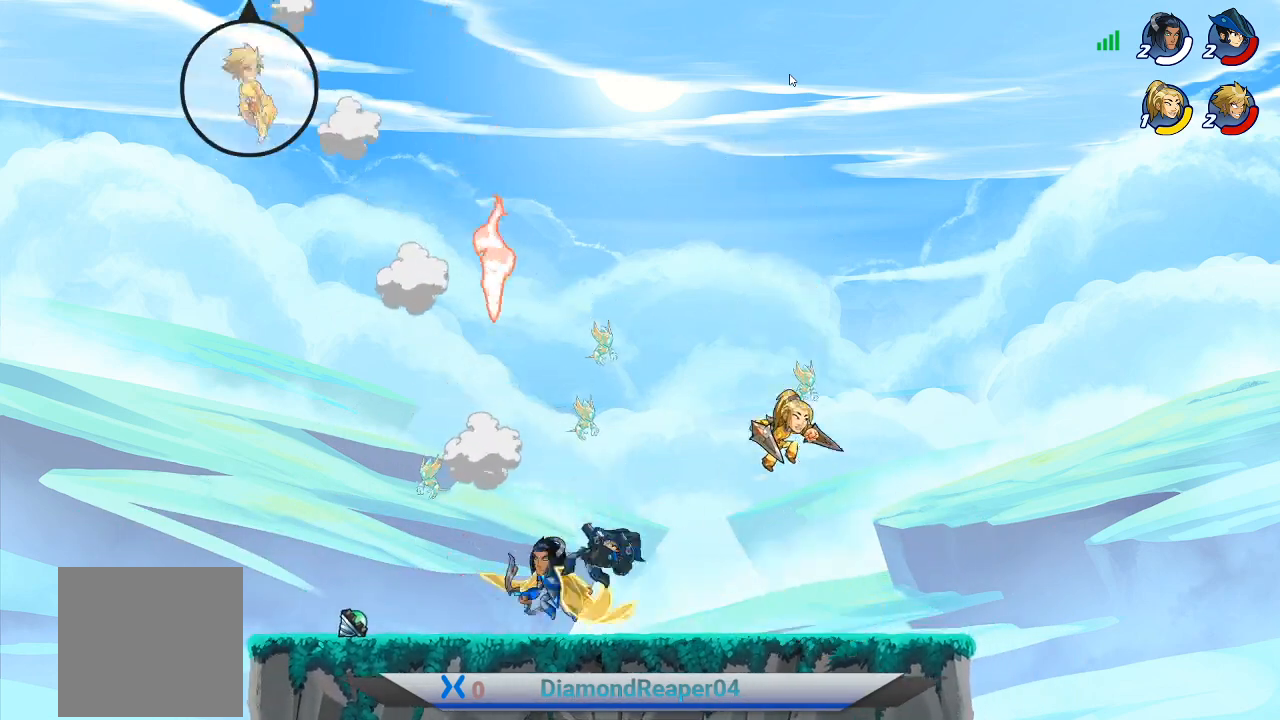
{"buttons": [], "left_stick": "right", "right_stick": "center", "events": [[133, "A", "up"]]}
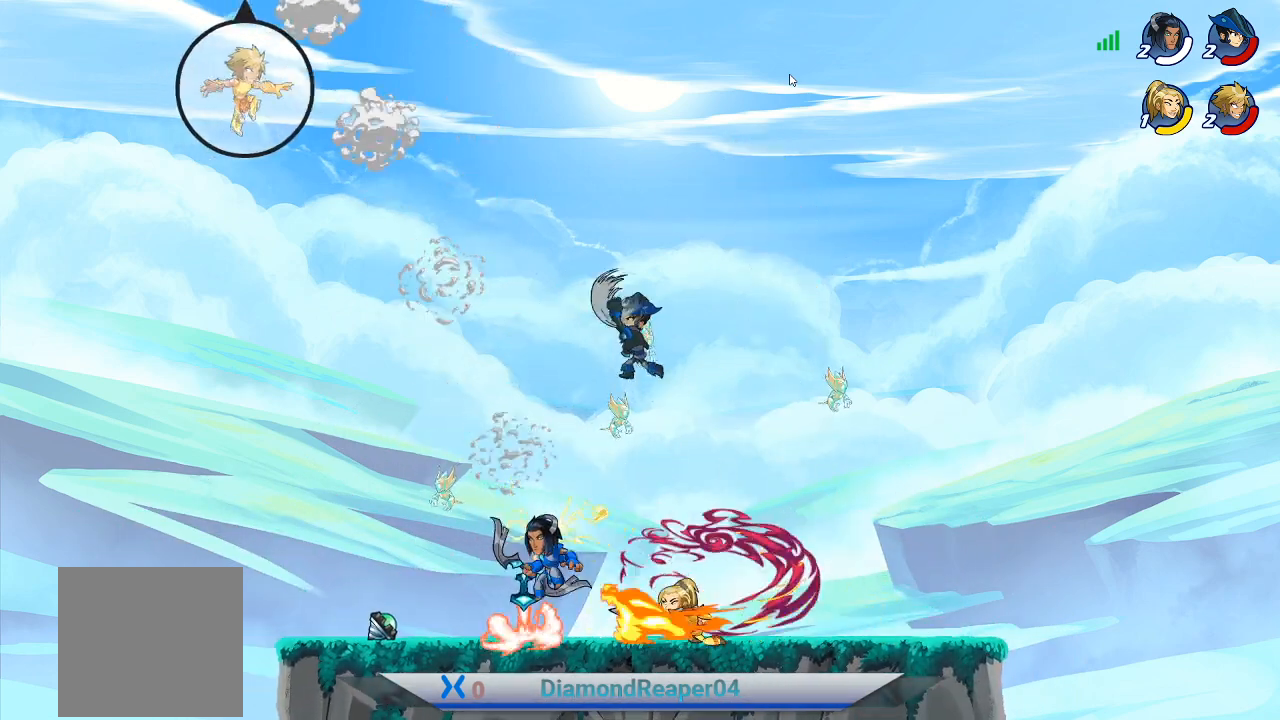
{"buttons": [], "left_stick": "down-right", "right_stick": "center", "events": [[333, "left_stick", "down-right"]]}
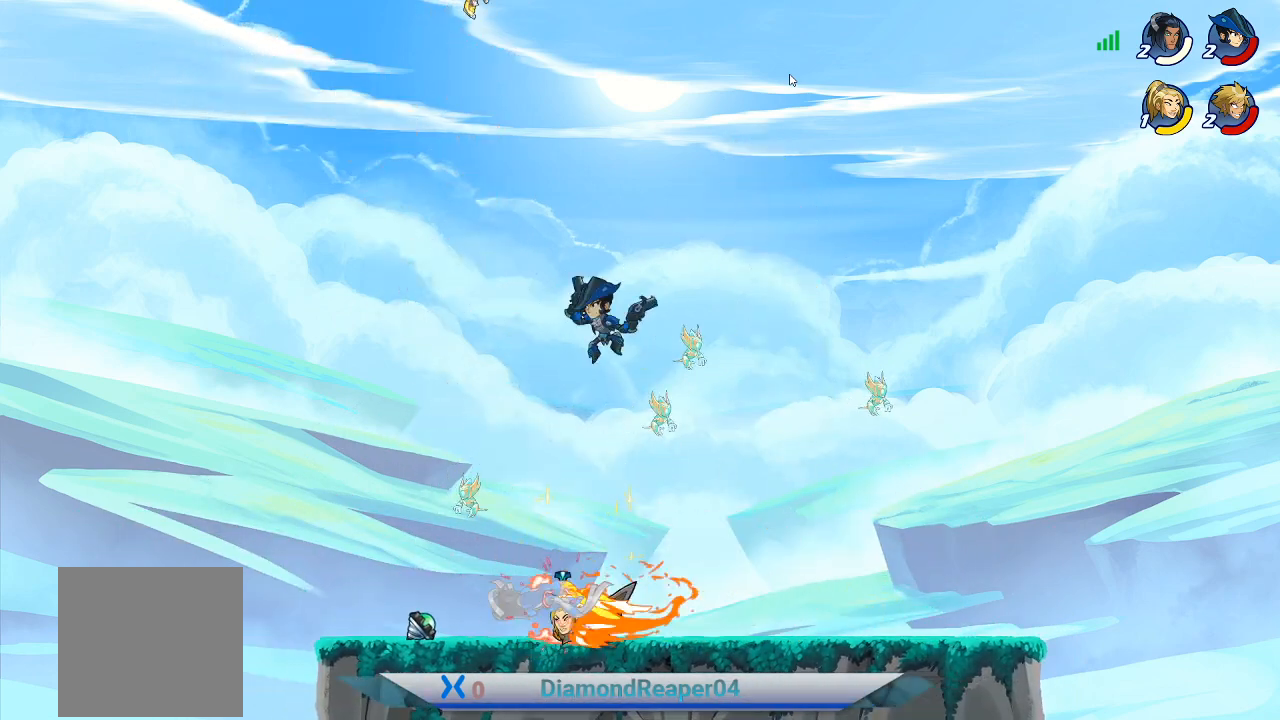
{"buttons": [], "left_stick": "down-right", "right_stick": "center", "events": []}
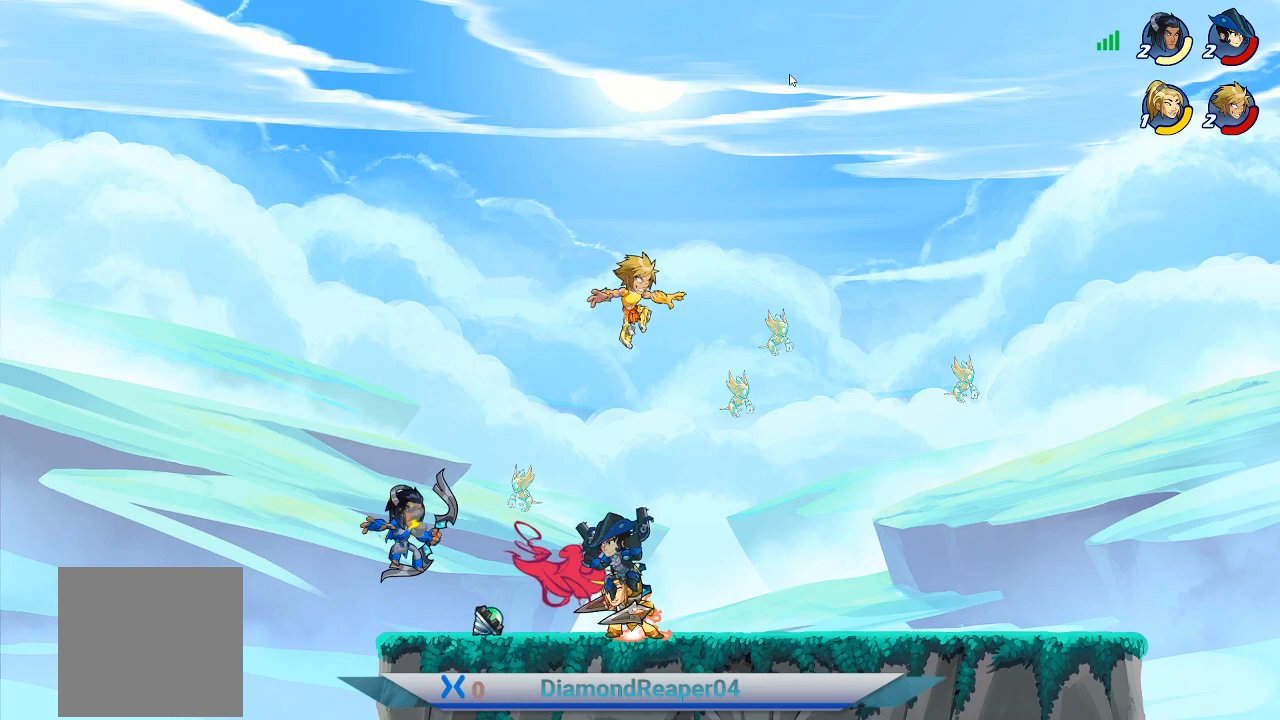
{"buttons": [], "left_stick": "down-right", "right_stick": "center", "events": []}
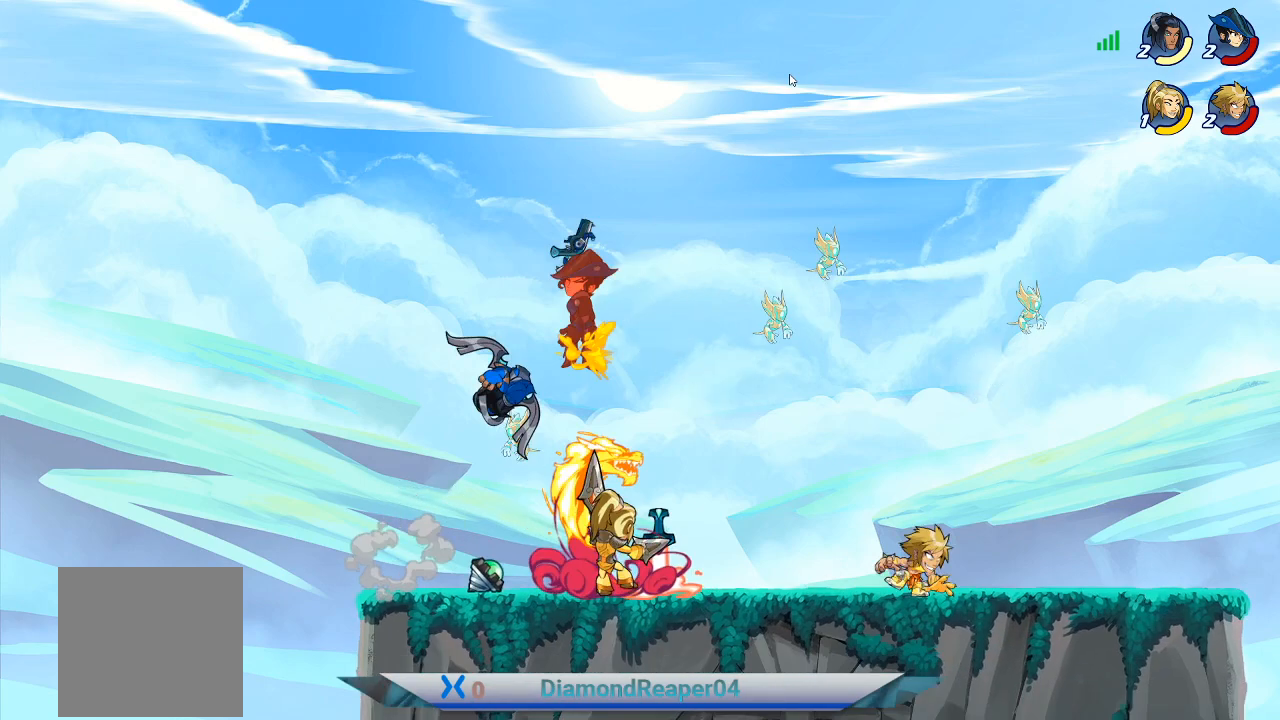
{"buttons": [], "left_stick": "left", "right_stick": "center", "events": [[33, "A", "down"], [67, "left_stick", "right"], [167, "A", "up"], [233, "left_stick", "up"], [300, "left_stick", "left"]]}
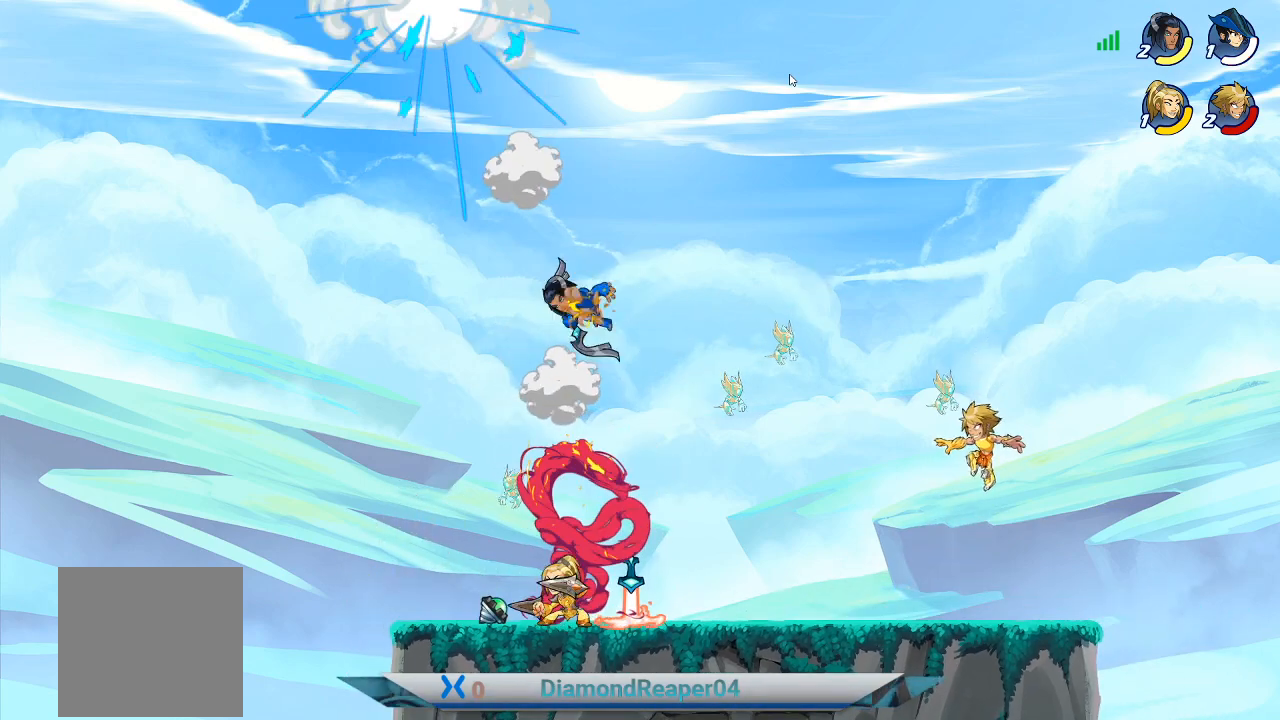
{"buttons": [], "left_stick": "left", "right_stick": "center", "events": []}
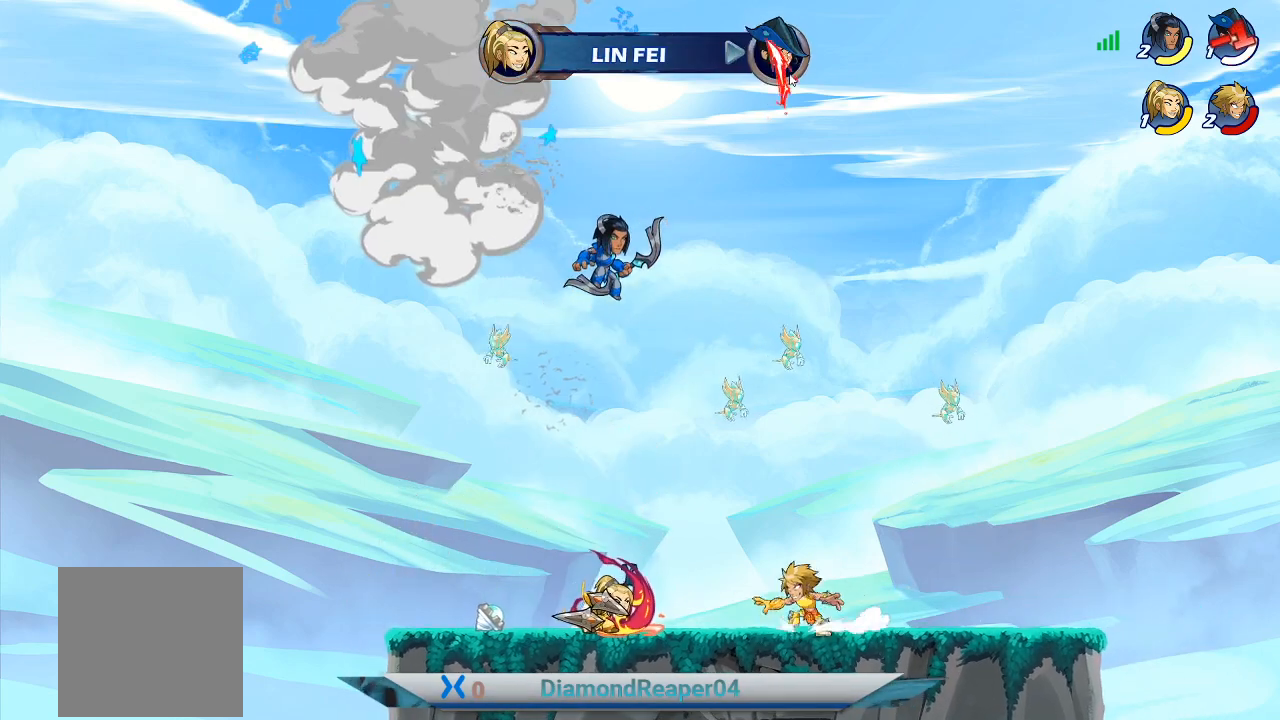
{"buttons": ["X"], "left_stick": "up-right", "right_stick": "center", "events": [[267, "X", "down"], [367, "left_stick", "up-right"], [400, "X", "up"], [467, "X", "down"]]}
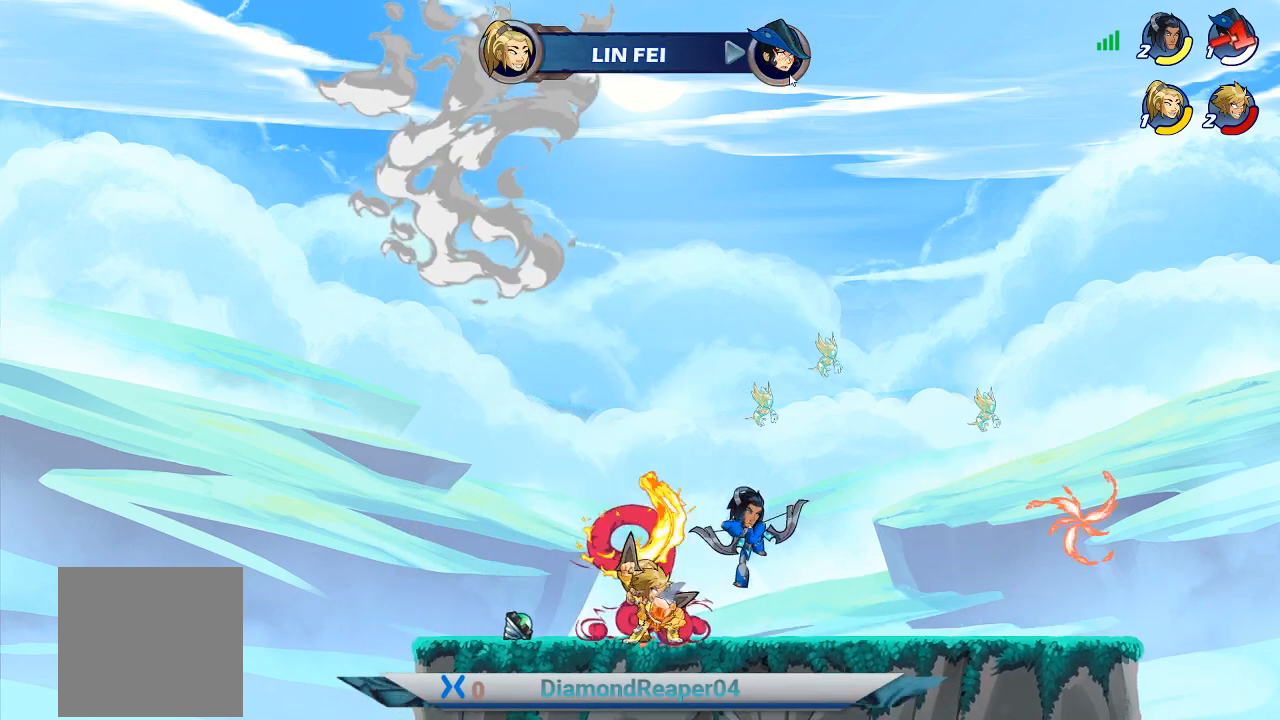
{"buttons": [], "left_stick": "up-right", "right_stick": "center", "events": [[100, "X", "up"], [267, "A", "down"], [433, "A", "up"]]}
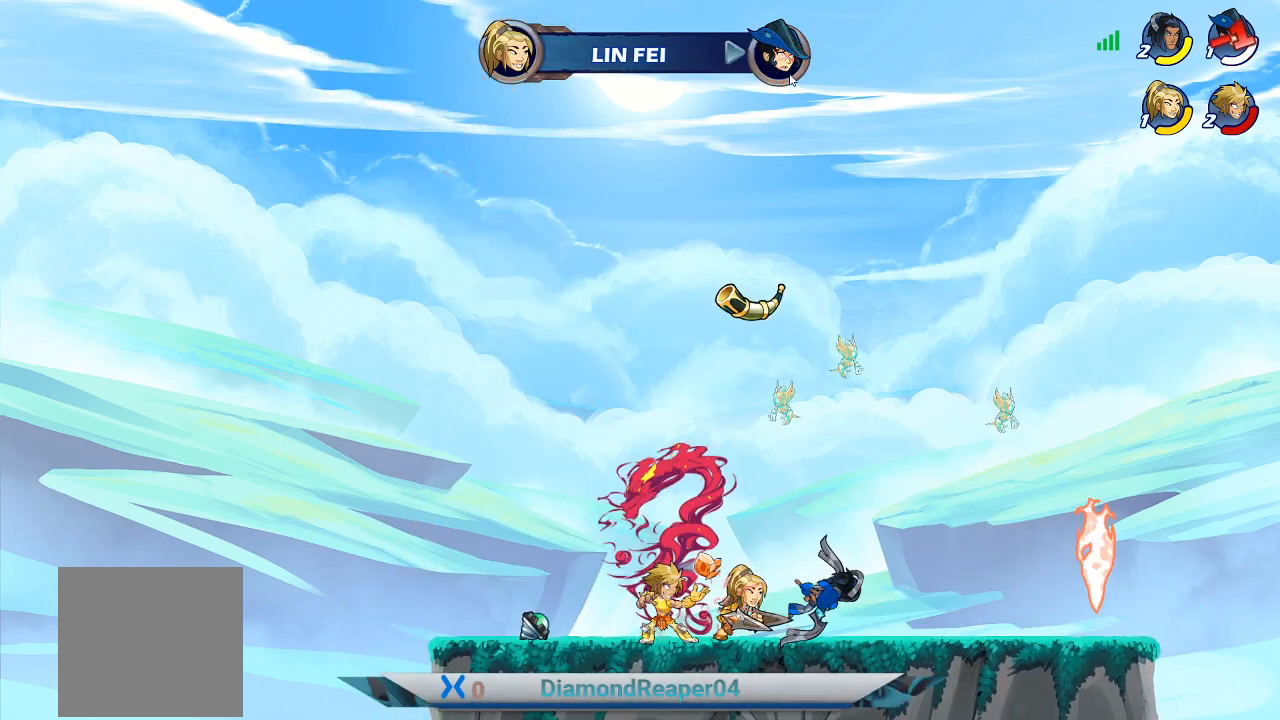
{"buttons": [], "left_stick": "up-left", "right_stick": "center", "events": [[67, "A", "down"], [200, "A", "up"], [400, "left_stick", "up-left"]]}
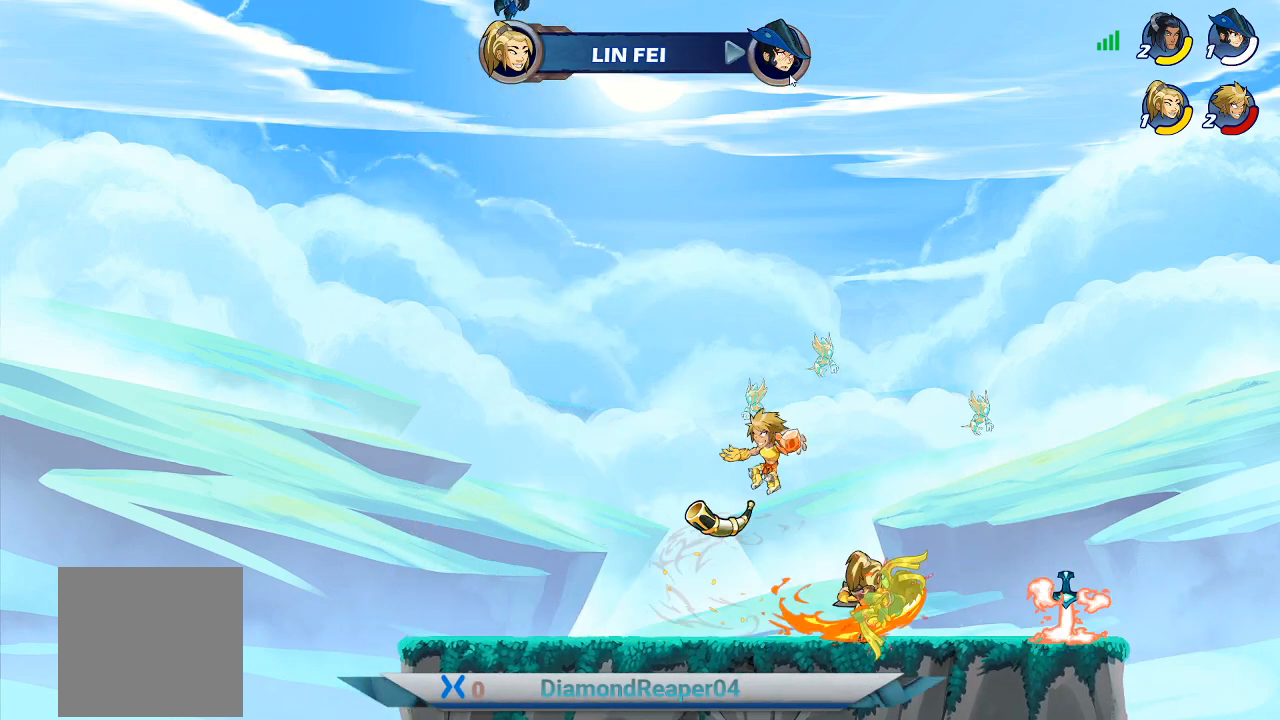
{"buttons": [], "left_stick": "right", "right_stick": "center", "events": [[367, "left_stick", "left"], [500, "left_stick", "right"]]}
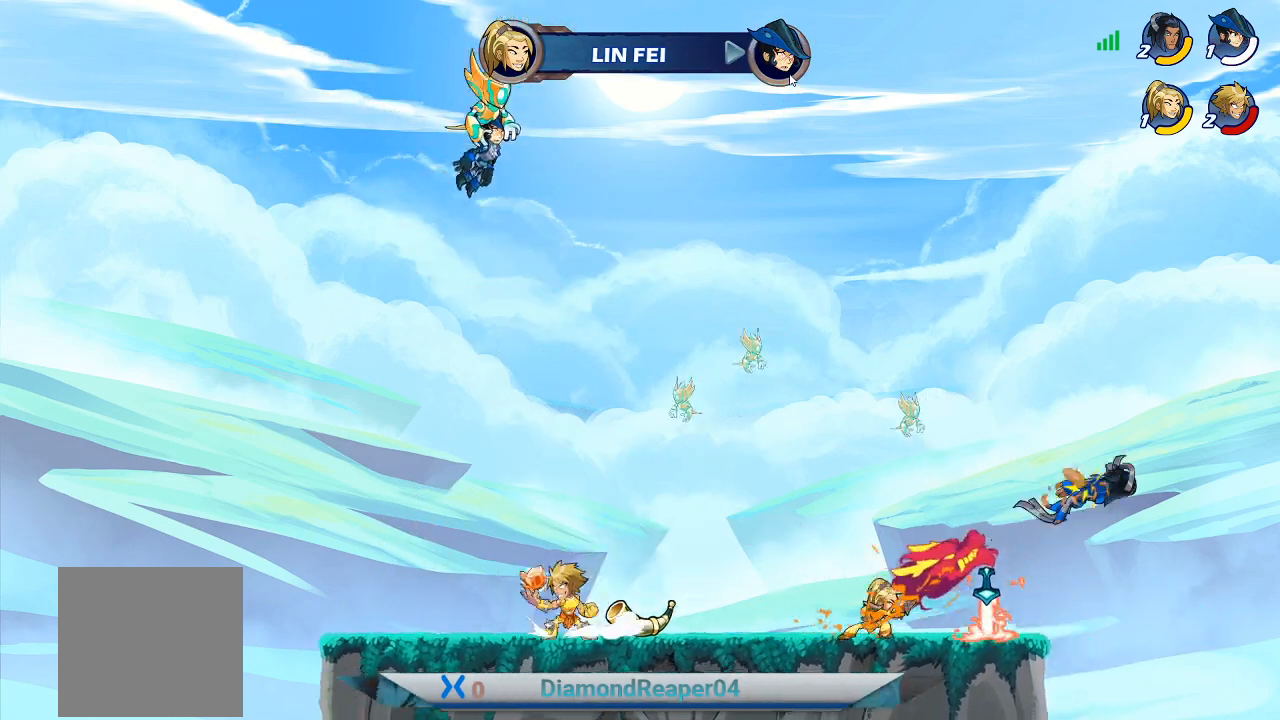
{"buttons": [], "left_stick": "right", "right_stick": "center", "events": [[233, "A", "down"], [367, "A", "up"]]}
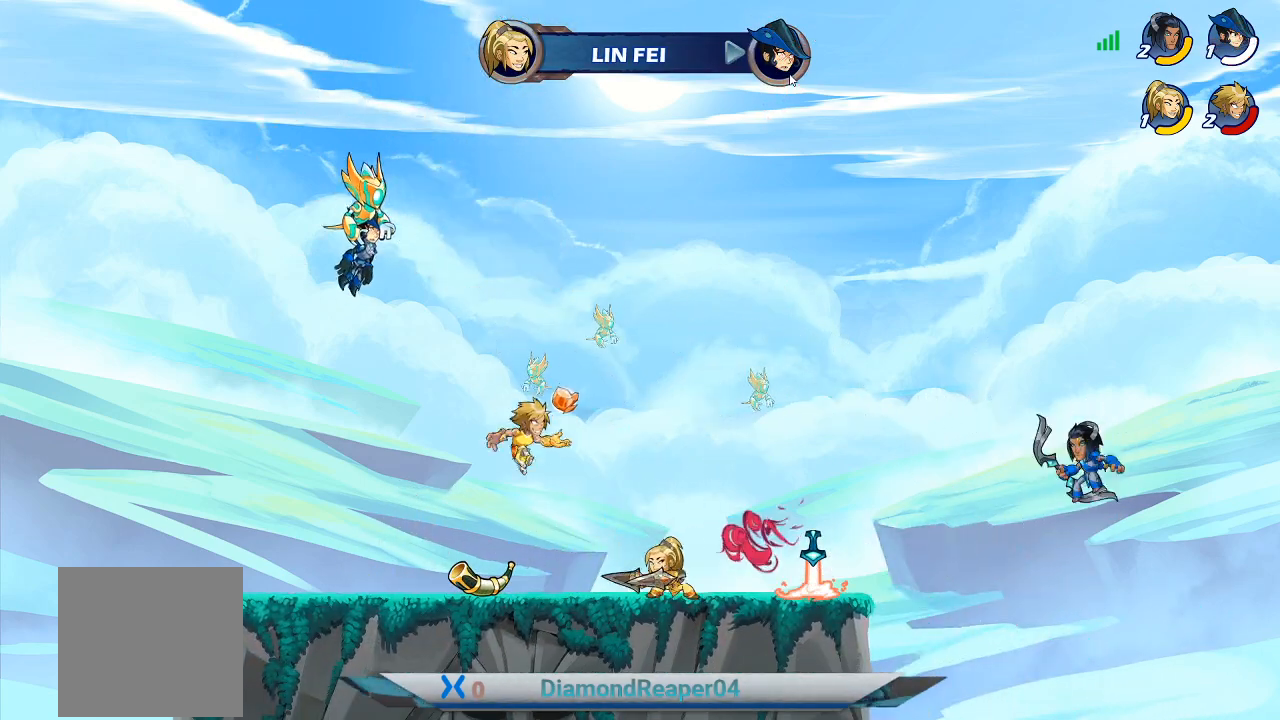
{"buttons": [], "left_stick": "left", "right_stick": "center", "events": [[300, "left_stick", "left"]]}
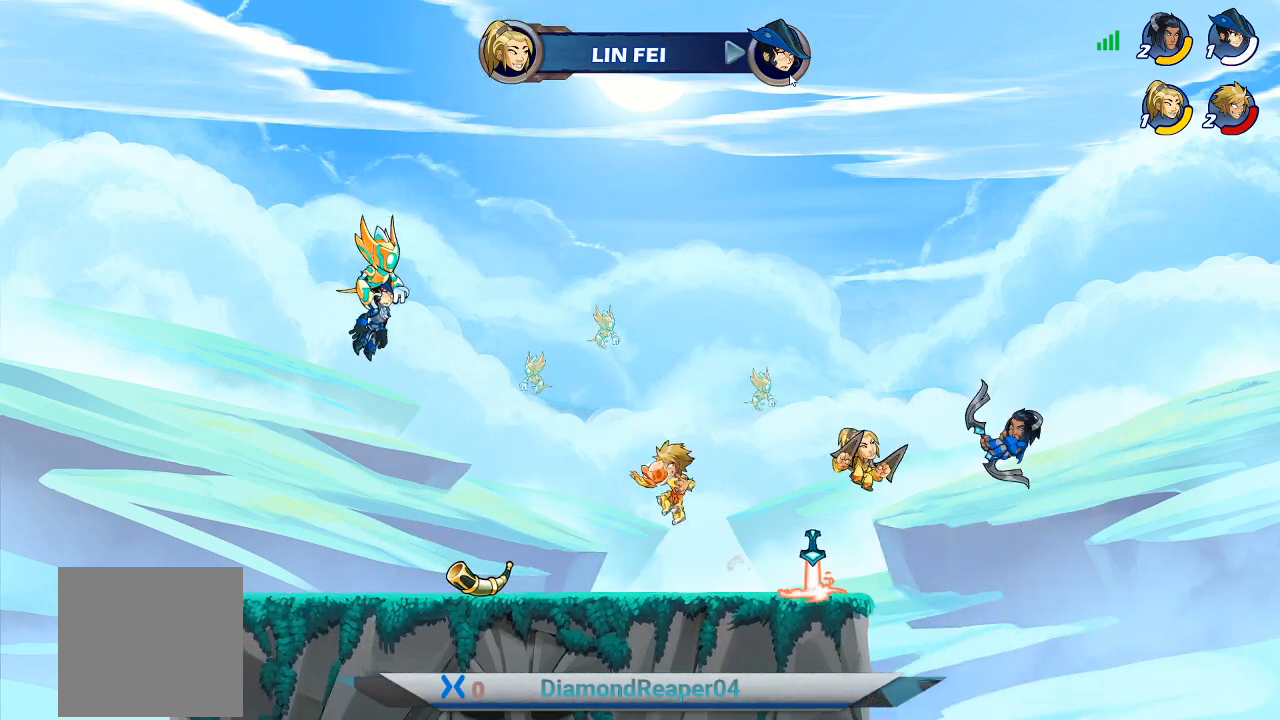
{"buttons": [], "left_stick": "left", "right_stick": "center", "events": [[333, "A", "down"], [467, "A", "up"]]}
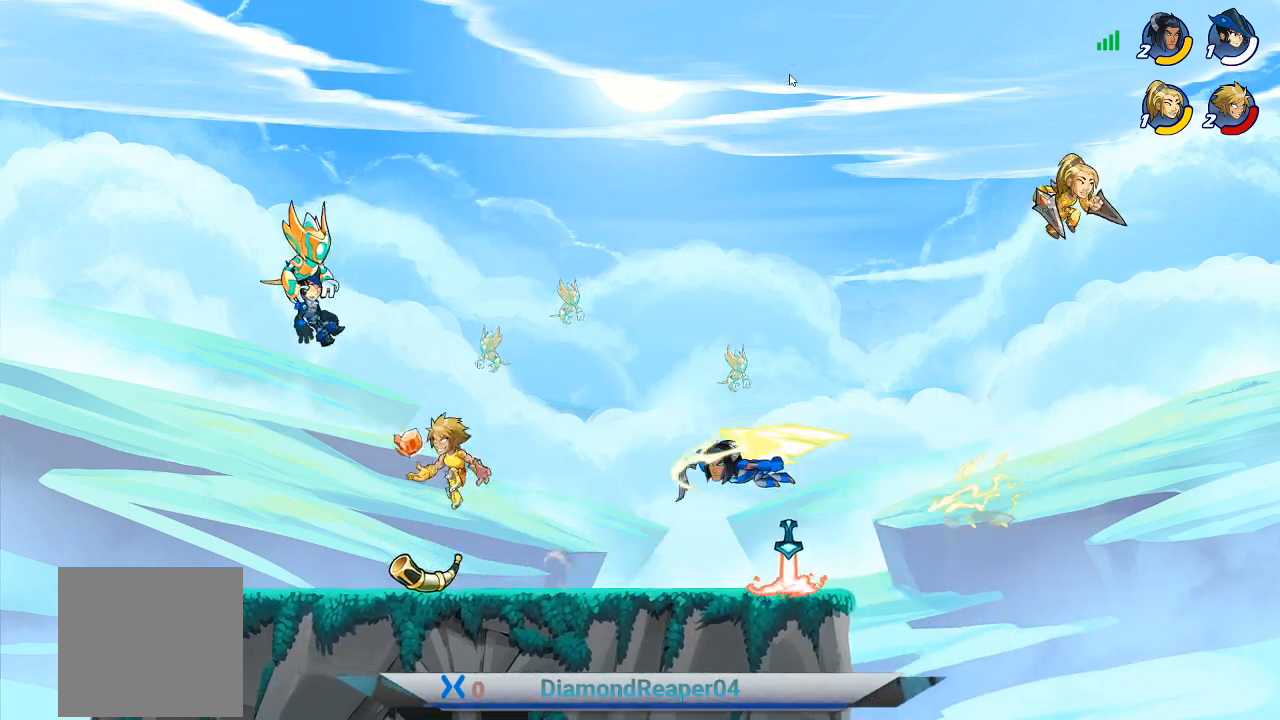
{"buttons": [], "left_stick": "down-right", "right_stick": "center", "events": [[133, "left_stick", "down-right"]]}
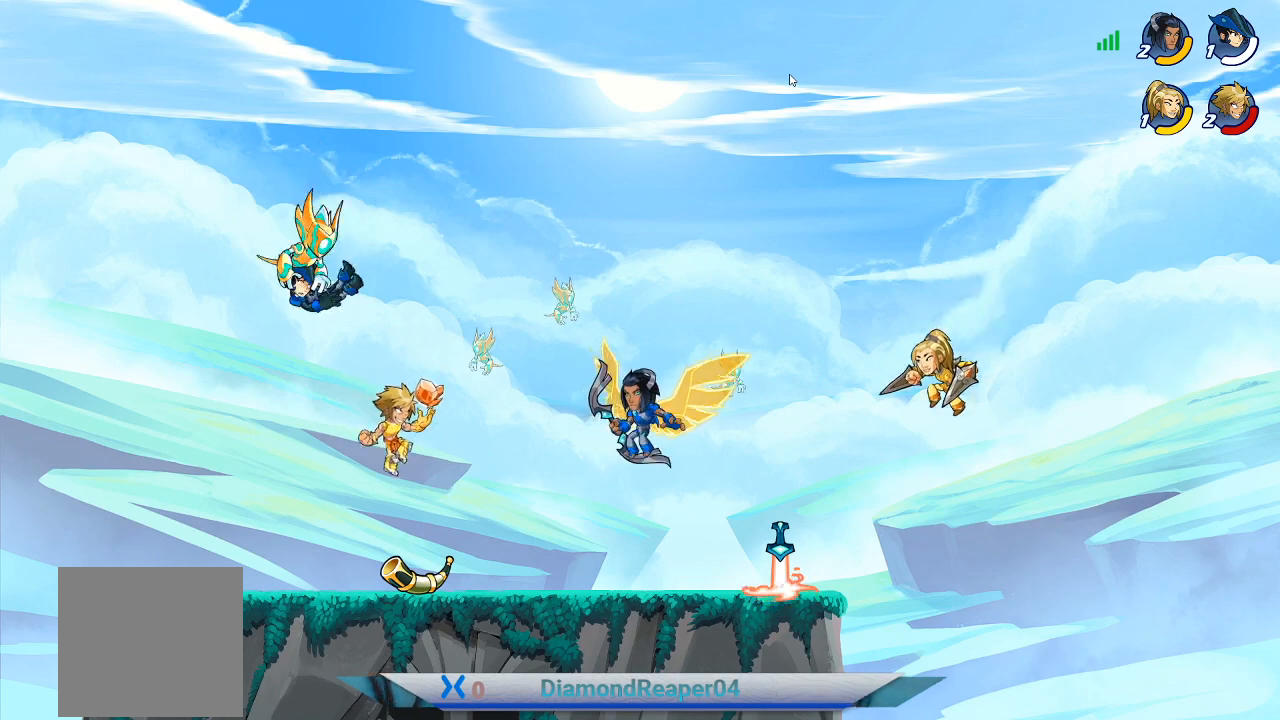
{"buttons": [], "left_stick": "right", "right_stick": "center", "events": [[133, "R1", "down"], [167, "left_stick", "right"], [200, "R1", "up"]]}
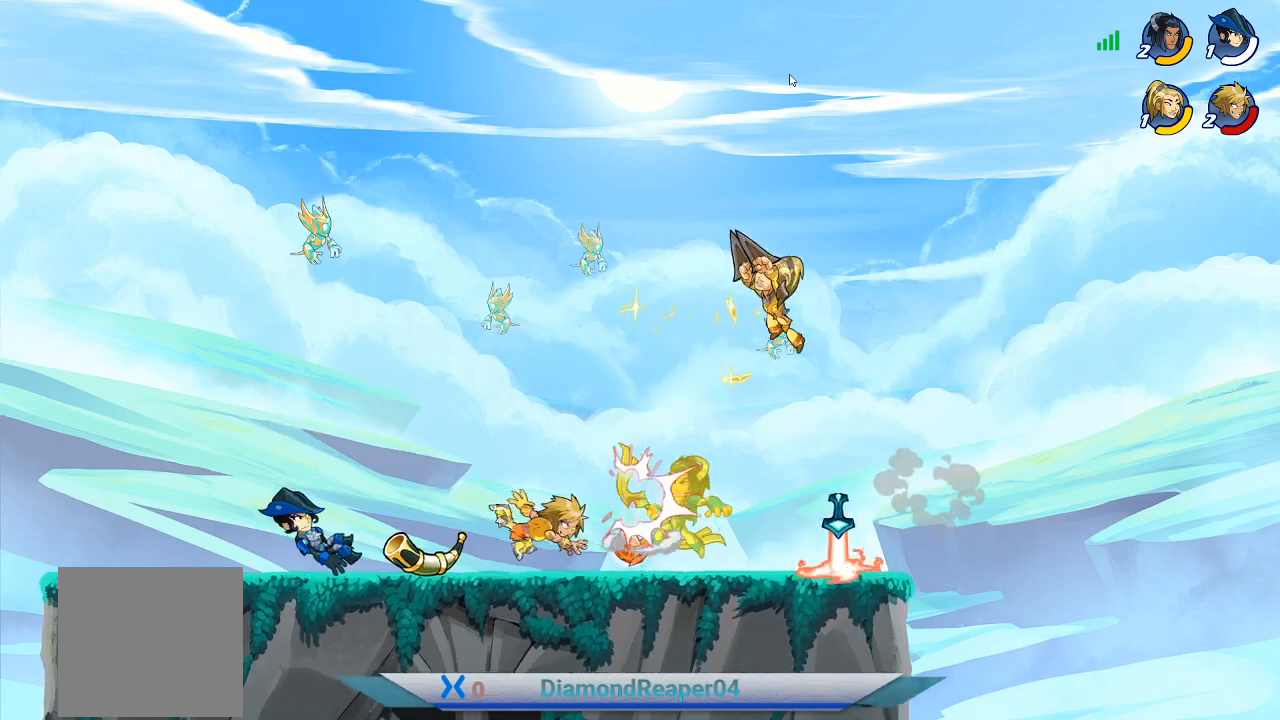
{"buttons": [], "left_stick": "right", "right_stick": "center", "events": []}
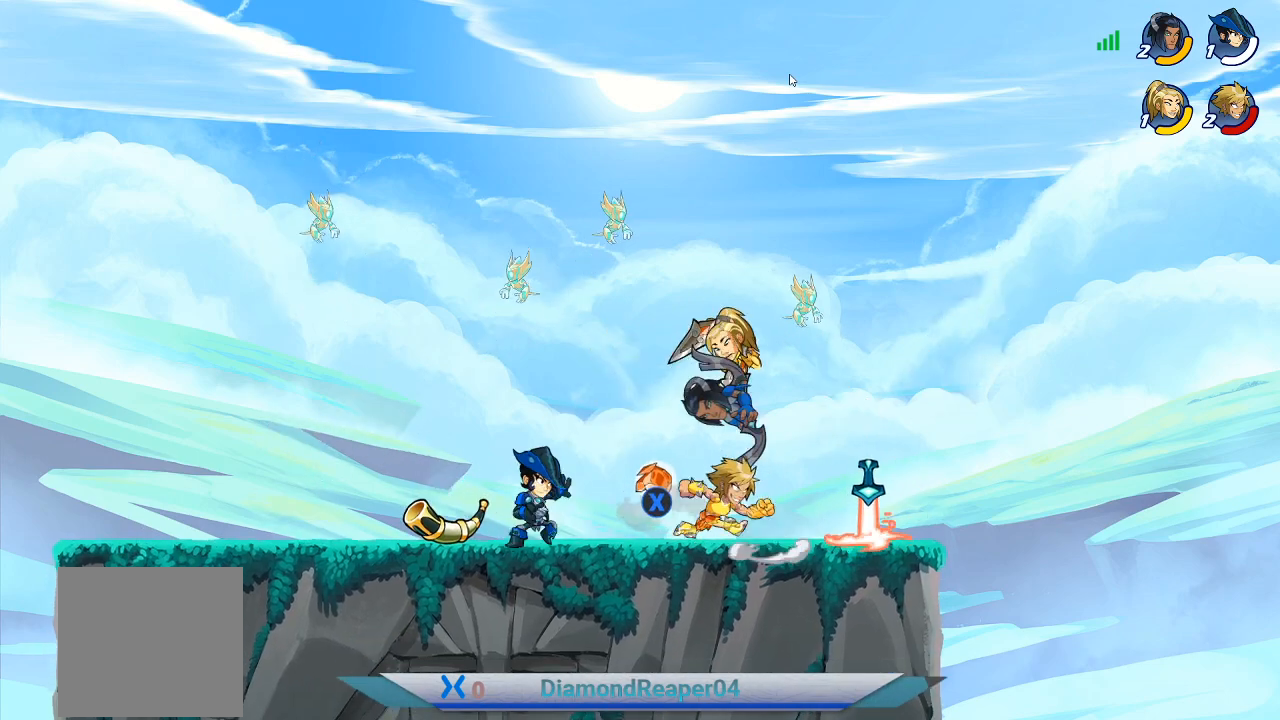
{"buttons": ["A"], "left_stick": "left", "right_stick": "center", "events": [[167, "X", "down"], [200, "left_stick", "up-left"], [267, "X", "up"], [267, "left_stick", "left"], [500, "A", "down"]]}
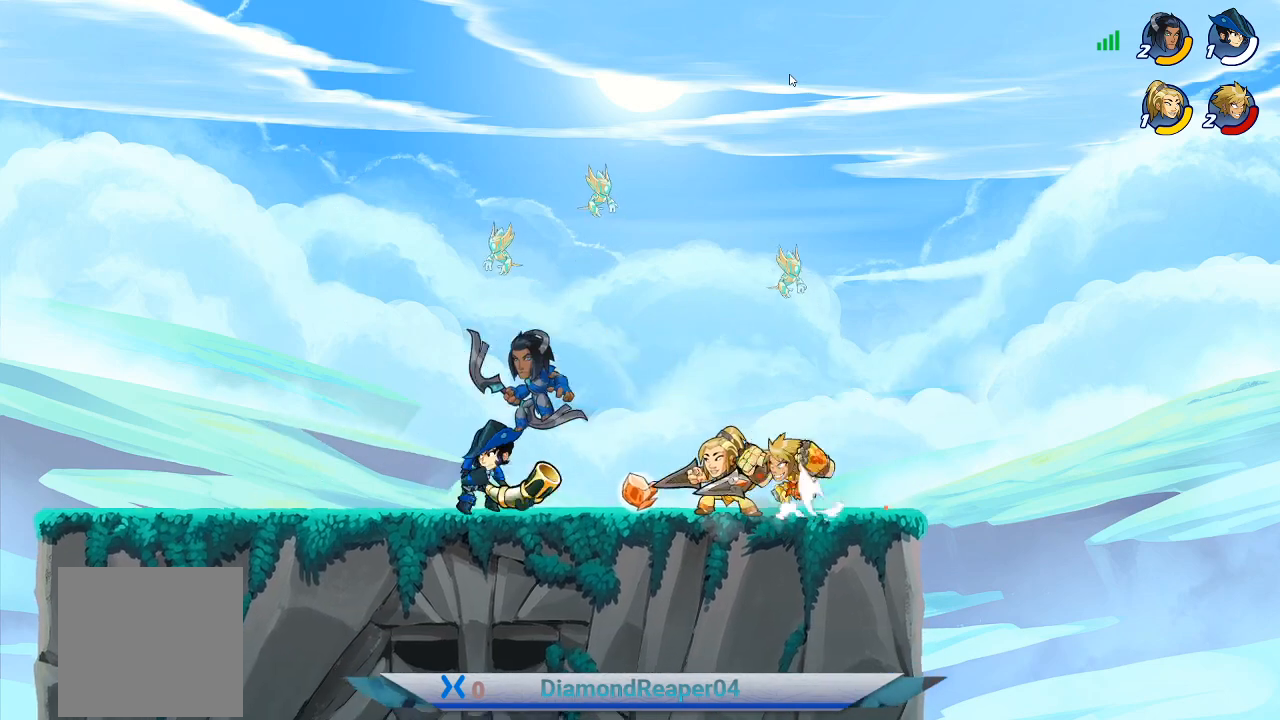
{"buttons": [], "left_stick": "left", "right_stick": "center", "events": [[133, "A", "up"]]}
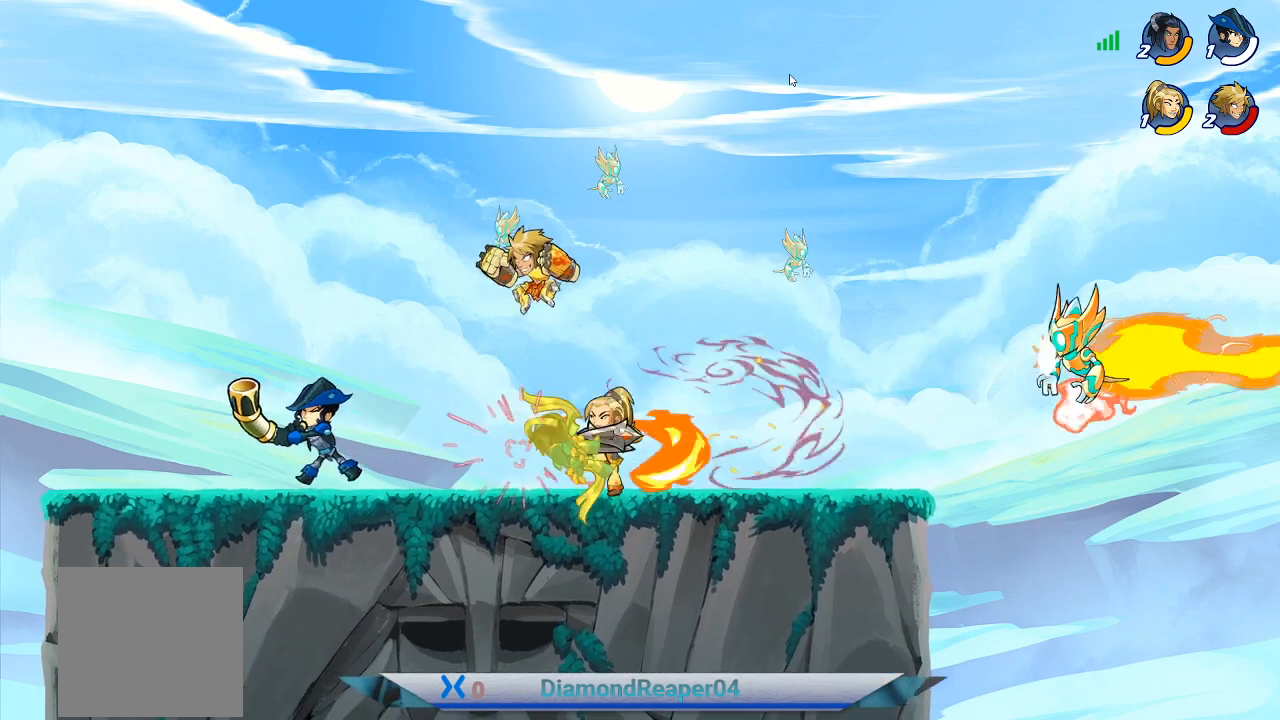
{"buttons": ["X"], "left_stick": "left", "right_stick": "center", "events": [[233, "X", "down"], [333, "X", "up"], [433, "X", "down"]]}
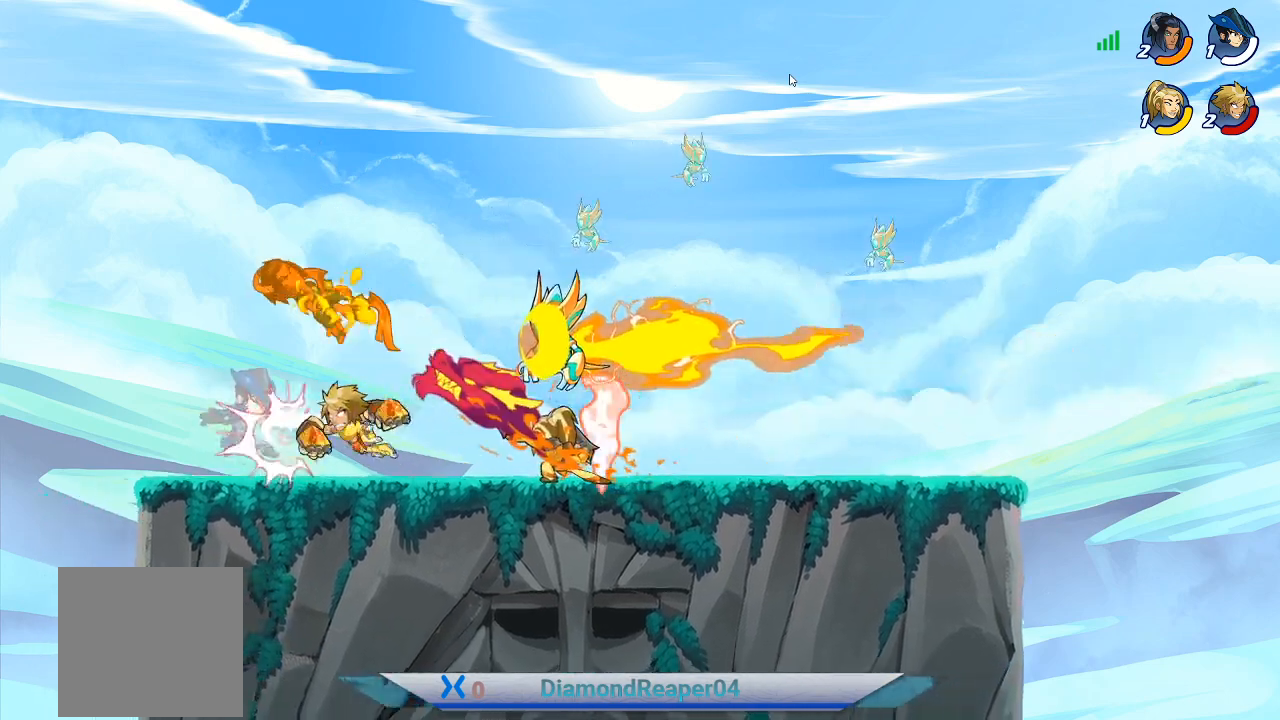
{"buttons": [], "left_stick": "right", "right_stick": "center", "events": [[33, "X", "up"], [67, "left_stick", "right"], [367, "A", "down"], [500, "A", "up"]]}
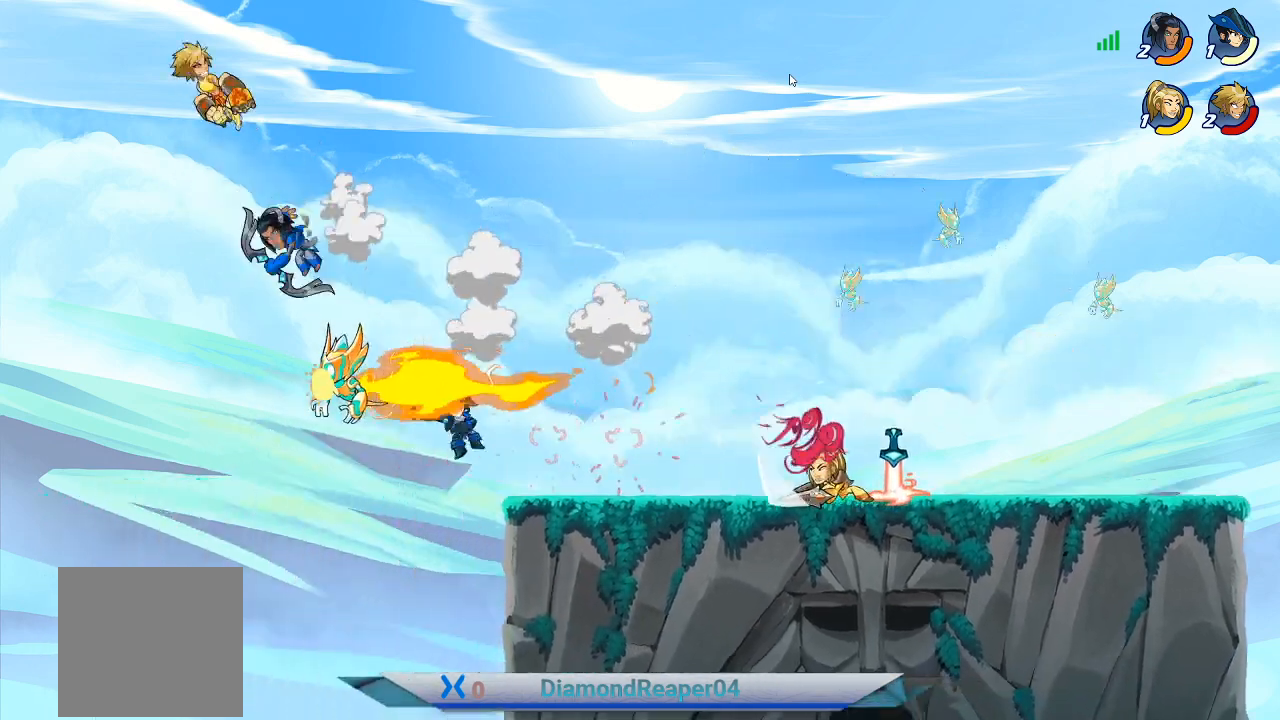
{"buttons": [], "left_stick": "right", "right_stick": "center", "events": [[100, "A", "down"], [267, "A", "up"], [333, "A", "down"], [500, "A", "up"]]}
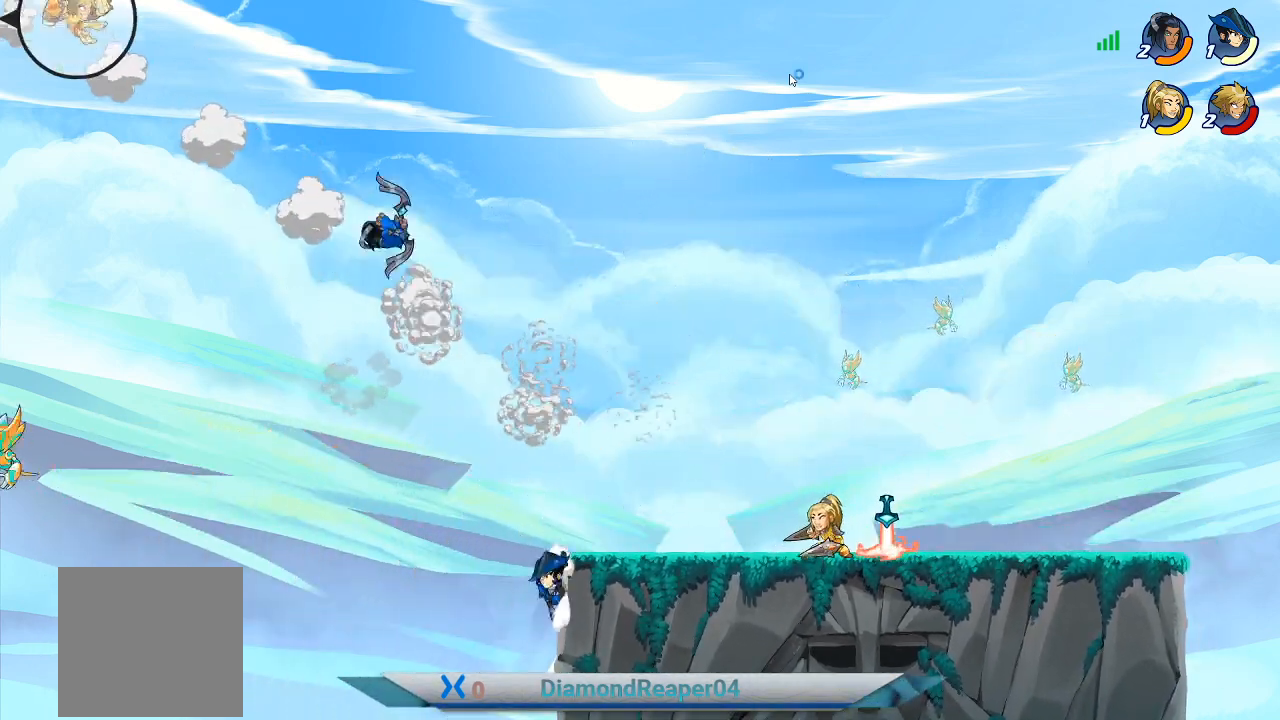
{"buttons": [], "left_stick": "up-right", "right_stick": "center", "events": [[67, "A", "down"], [100, "left_stick", "up-right"], [233, "A", "up"], [300, "A", "down"], [467, "A", "up"]]}
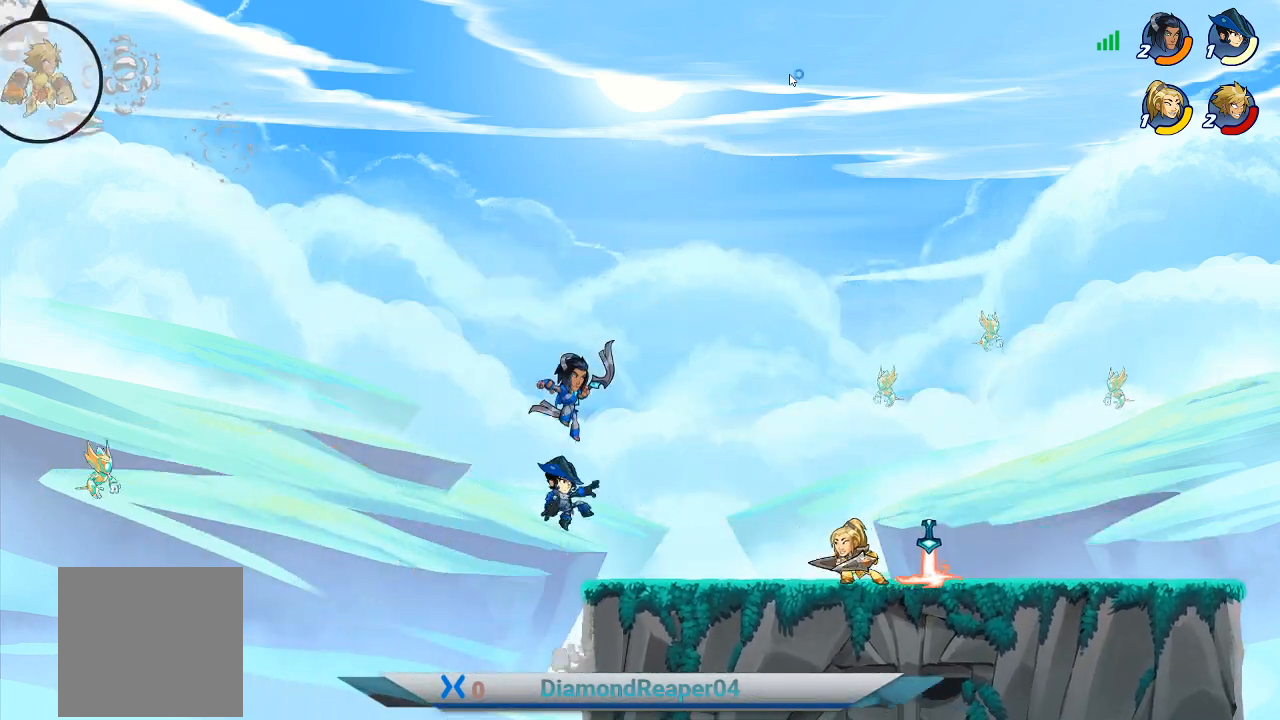
{"buttons": [], "left_stick": "up-right", "right_stick": "center", "events": []}
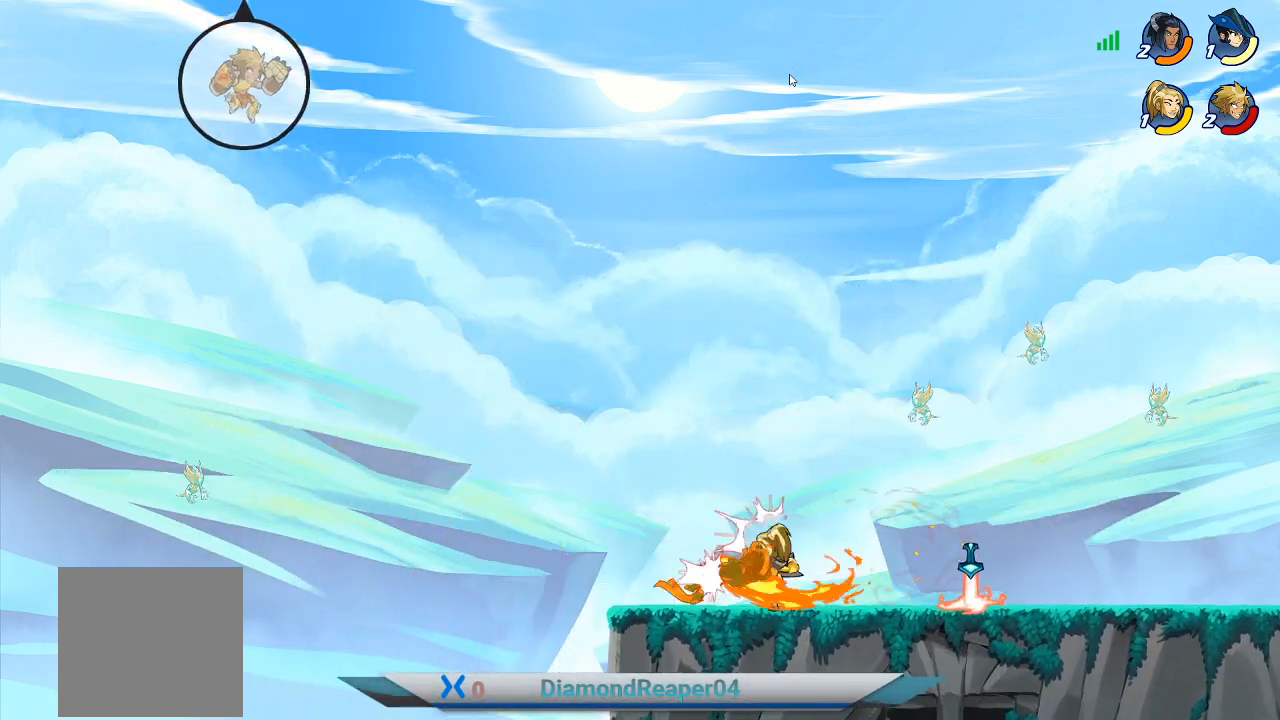
{"buttons": [], "left_stick": "up-right", "right_stick": "center", "events": []}
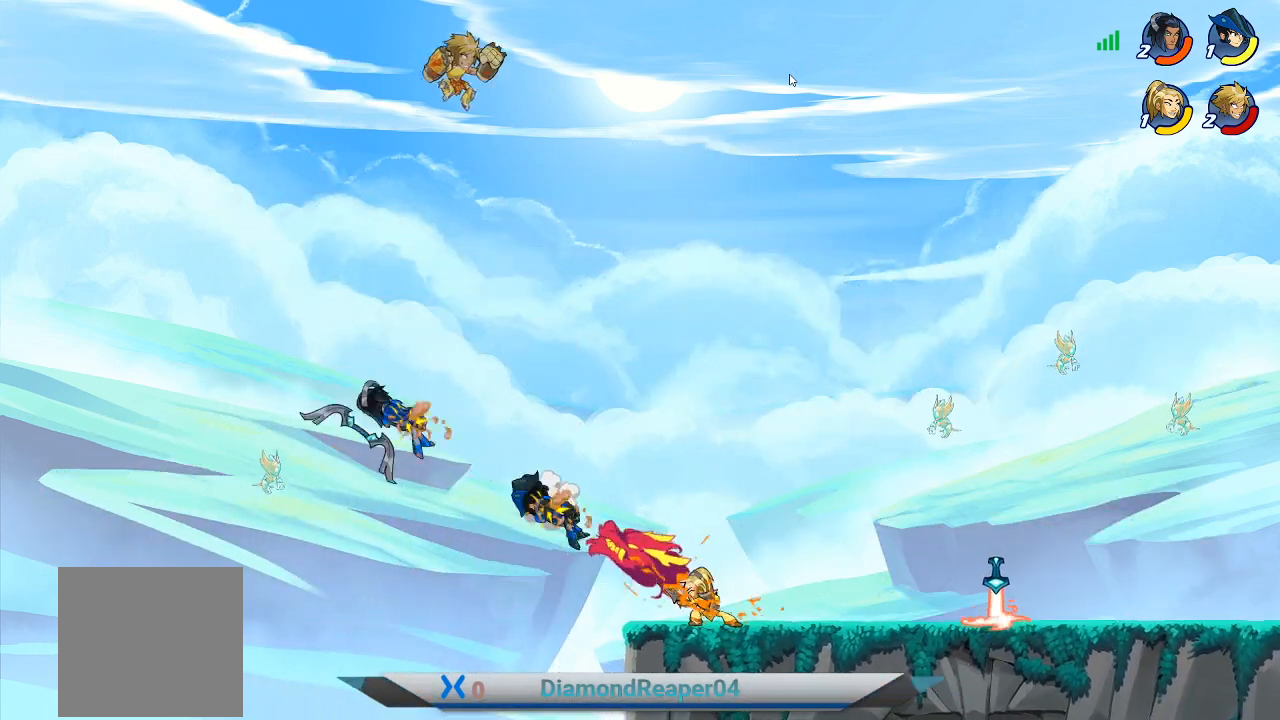
{"buttons": [], "left_stick": "up-right", "right_stick": "center", "events": [[200, "B", "down"], [333, "B", "up"]]}
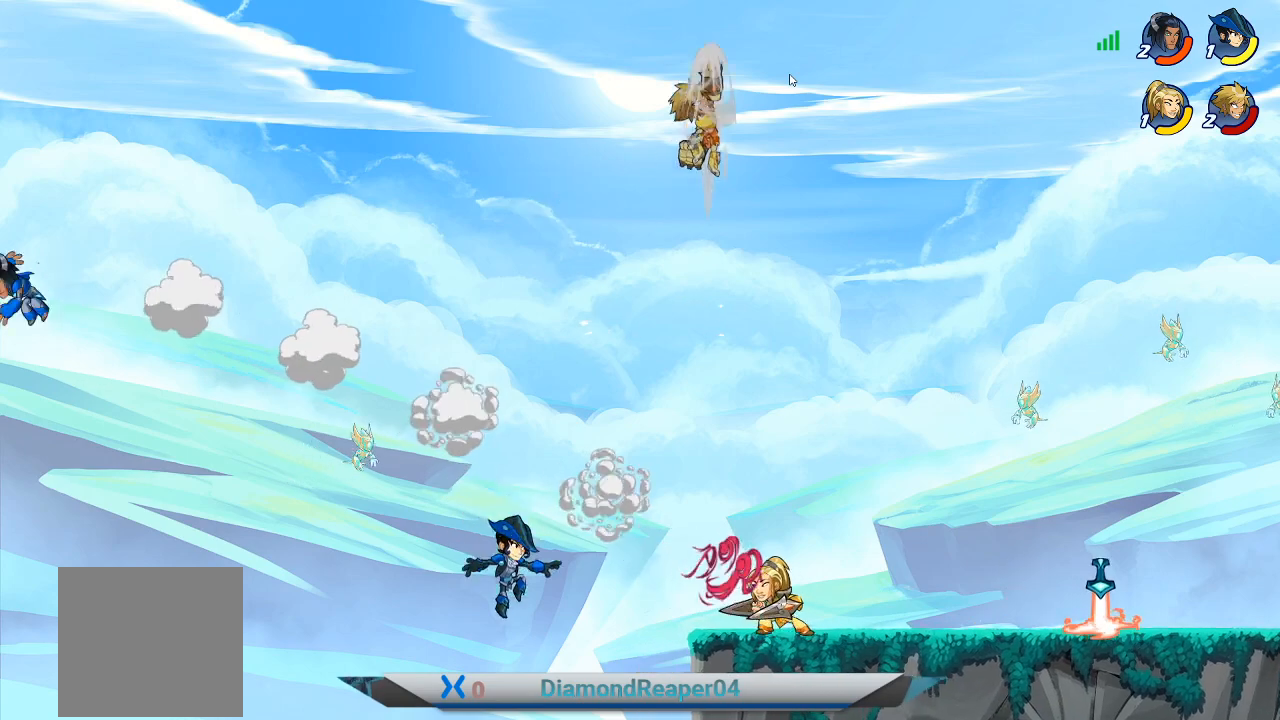
{"buttons": [], "left_stick": "right", "right_stick": "center", "events": [[267, "left_stick", "right"]]}
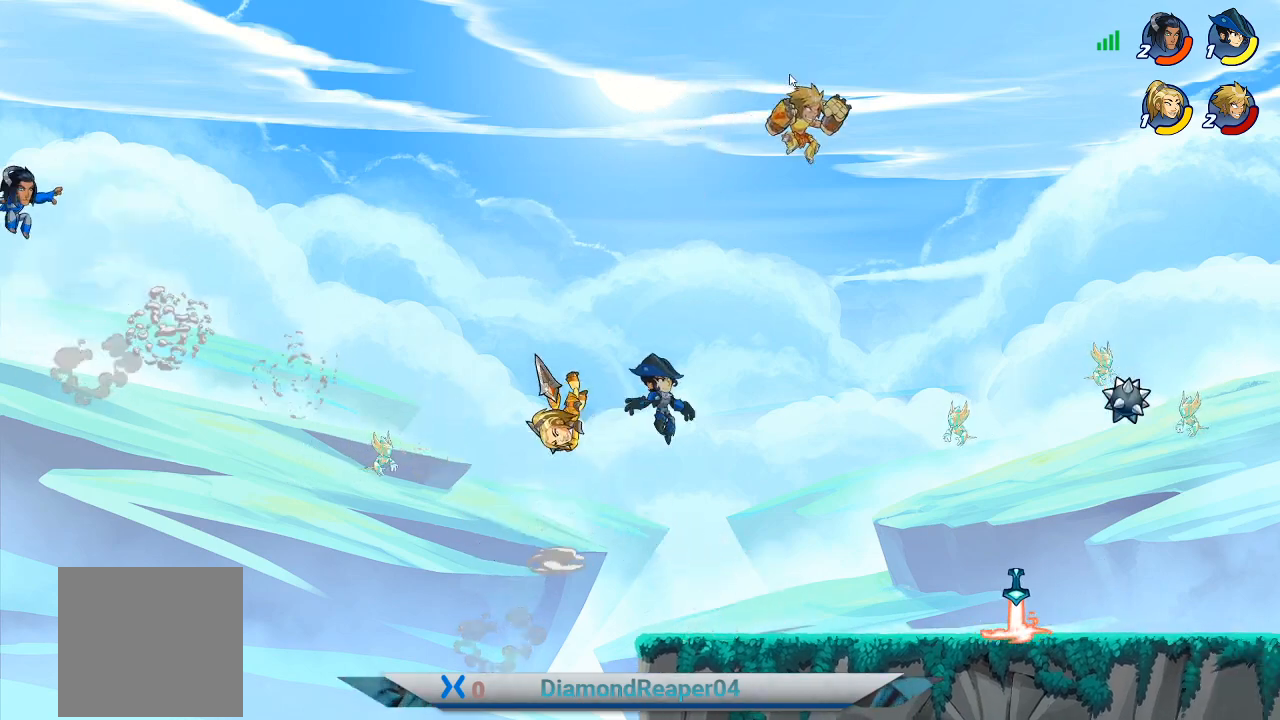
{"buttons": ["X"], "left_stick": "left", "right_stick": "center", "events": [[433, "left_stick", "left"], [500, "X", "down"]]}
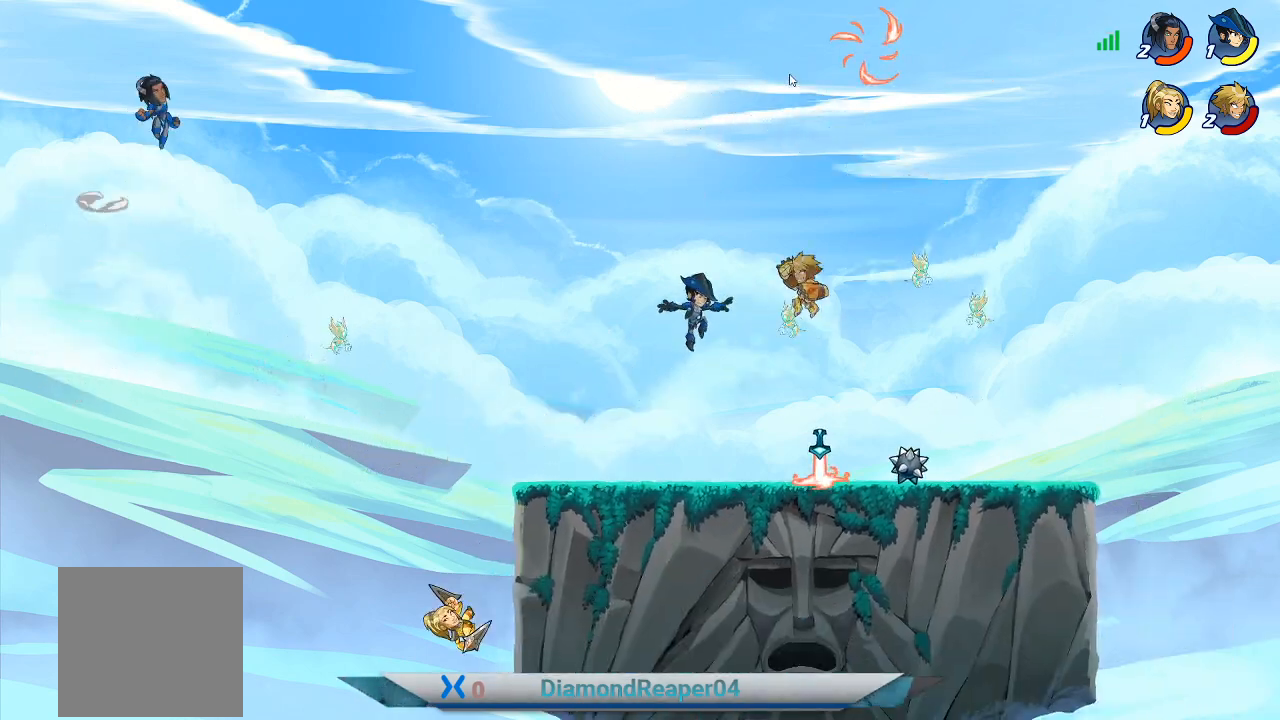
{"buttons": [], "left_stick": "down-right", "right_stick": "center", "events": [[100, "X", "up"], [200, "X", "down"], [300, "X", "up"], [367, "X", "down"], [467, "X", "up"], [500, "left_stick", "down-right"]]}